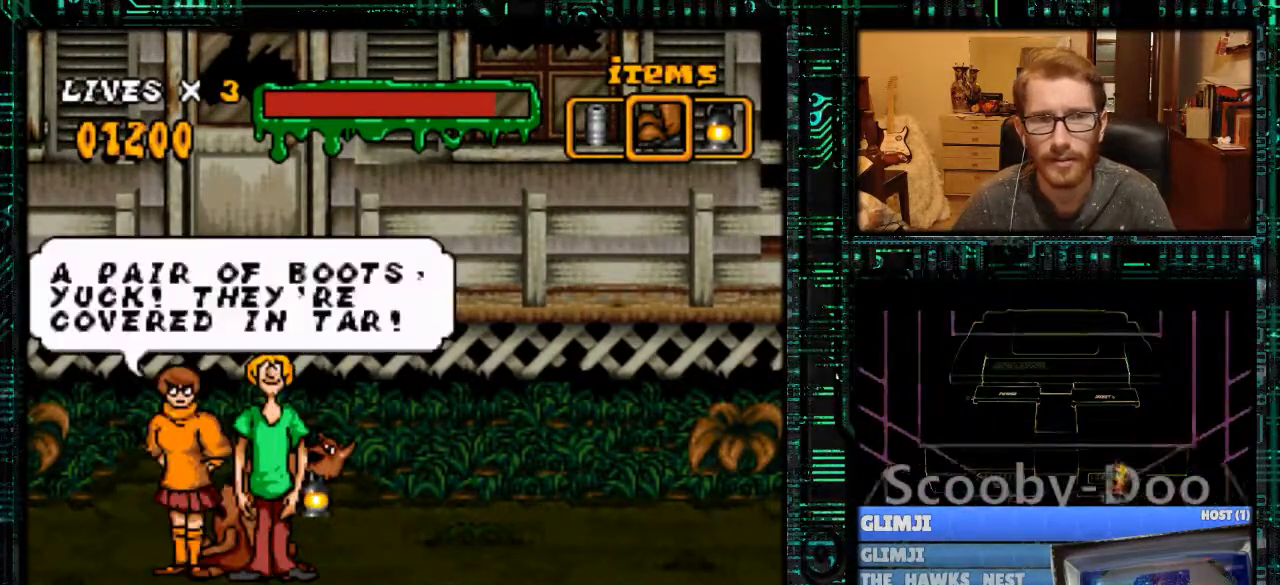
Gameplay with a controller (Nintendo layout); each line is a JSON object with the inputs held at the frame after it. "events" lists button and stick changes between this image and that frame as [ms after this image, input, new state], when the widget could be followed in between. Not read: L3 R3.
{"buttons": [], "events": [[33, "A", "down"], [100, "A", "up"], [167, "A", "down"], [333, "A", "up"], [367, "A", "down"], [467, "A", "up"]]}
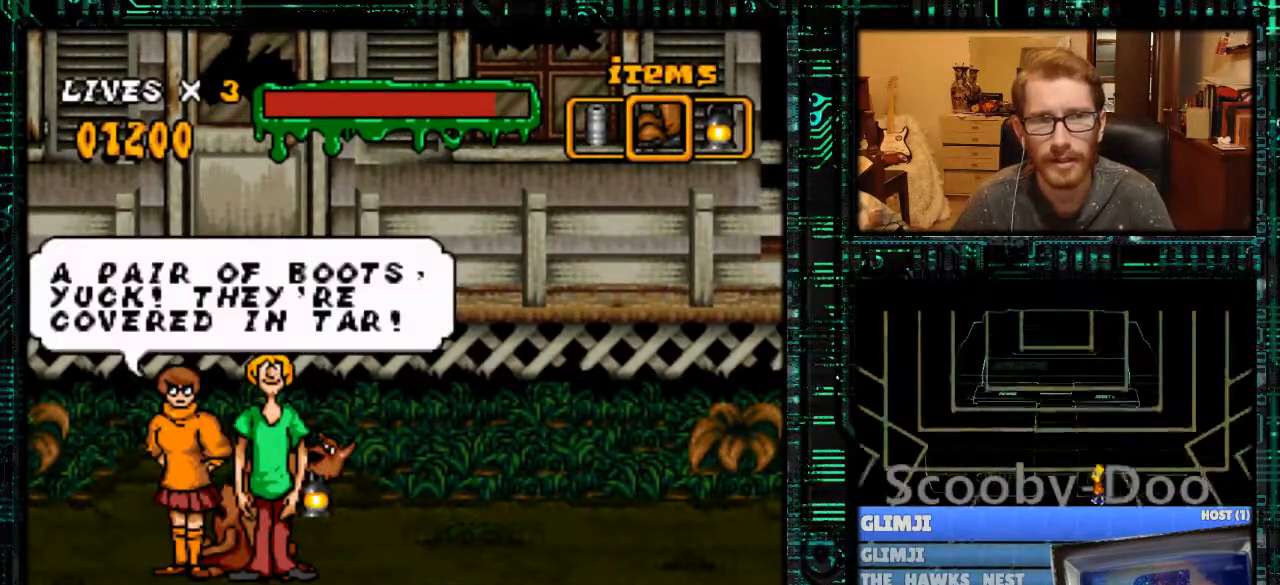
{"buttons": ["DPAD_RIGHT"], "events": [[67, "A", "down"], [167, "A", "up"], [267, "A", "down"], [400, "A", "up"], [467, "DPAD_RIGHT", "down"]]}
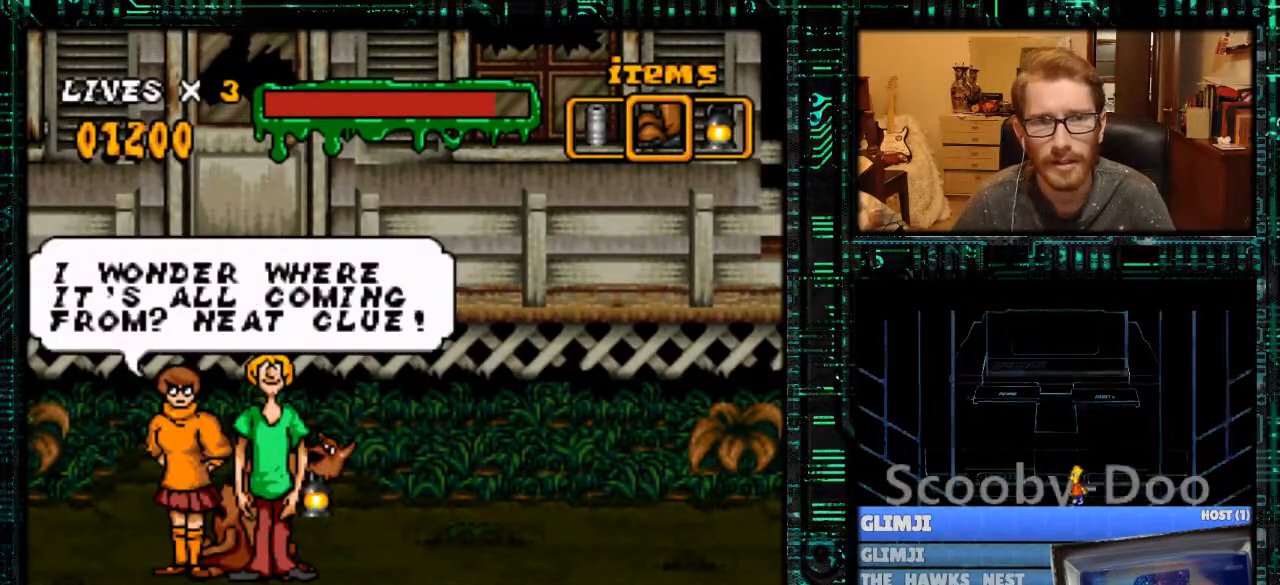
{"buttons": ["DPAD_RIGHT"], "events": [[267, "A", "down"], [367, "A", "up"]]}
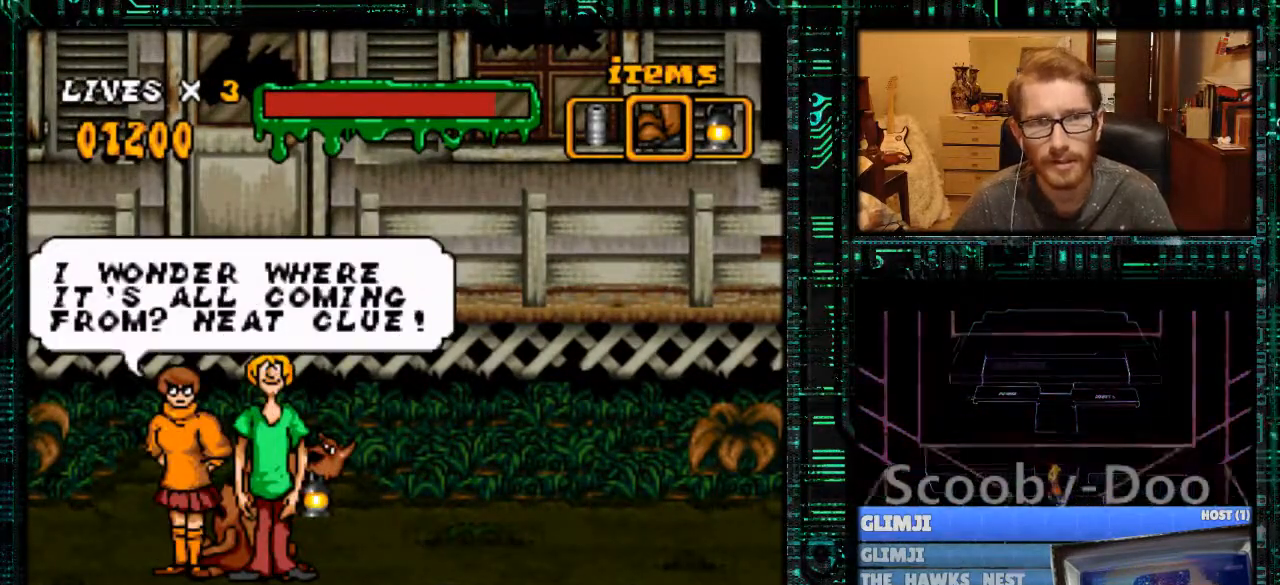
{"buttons": ["A", "DPAD_RIGHT"], "events": [[67, "A", "down"], [233, "A", "up"], [400, "A", "down"]]}
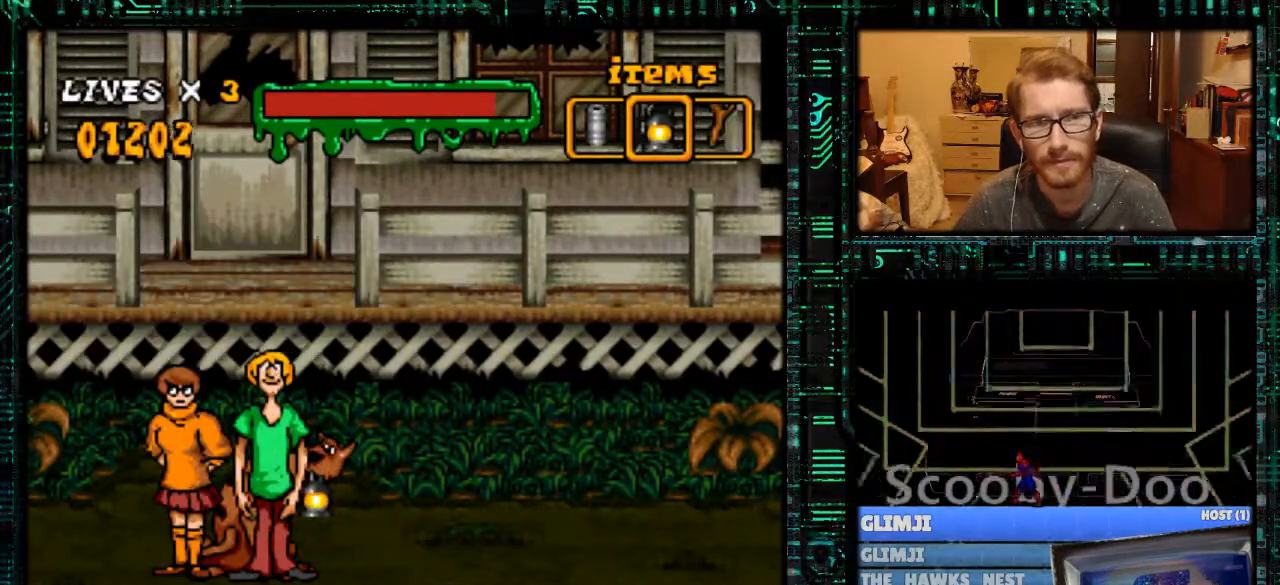
{"buttons": ["Y", "DPAD_RIGHT"], "events": [[67, "A", "up"], [267, "Y", "down"]]}
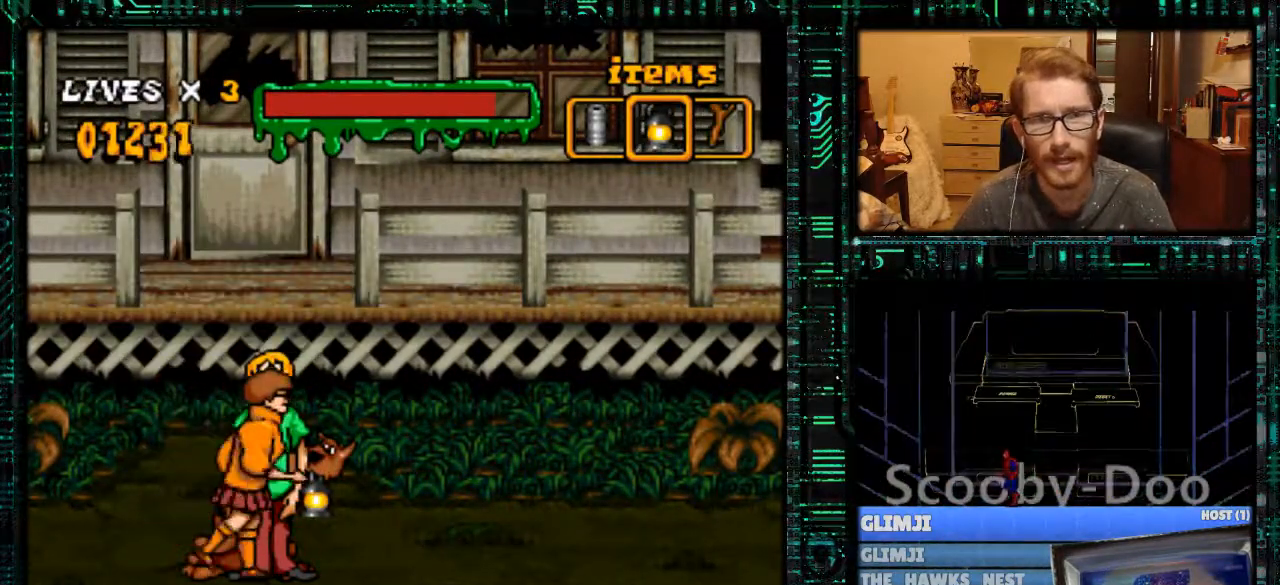
{"buttons": ["B", "Y", "DPAD_RIGHT"], "events": [[467, "B", "down"]]}
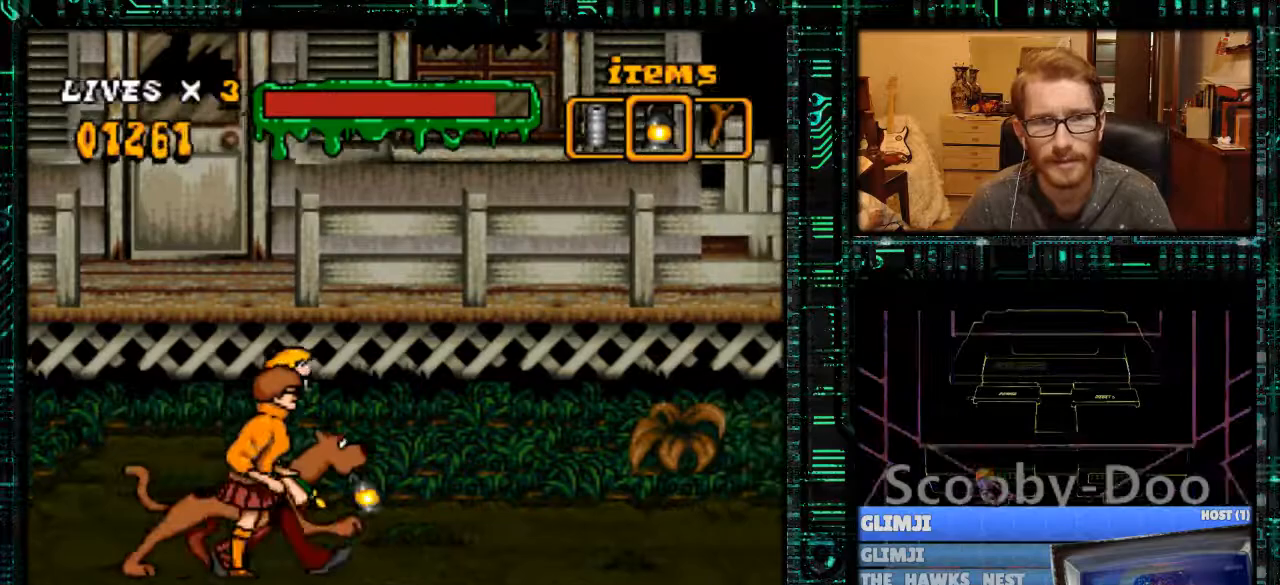
{"buttons": ["Y", "DPAD_RIGHT"], "events": [[67, "B", "up"]]}
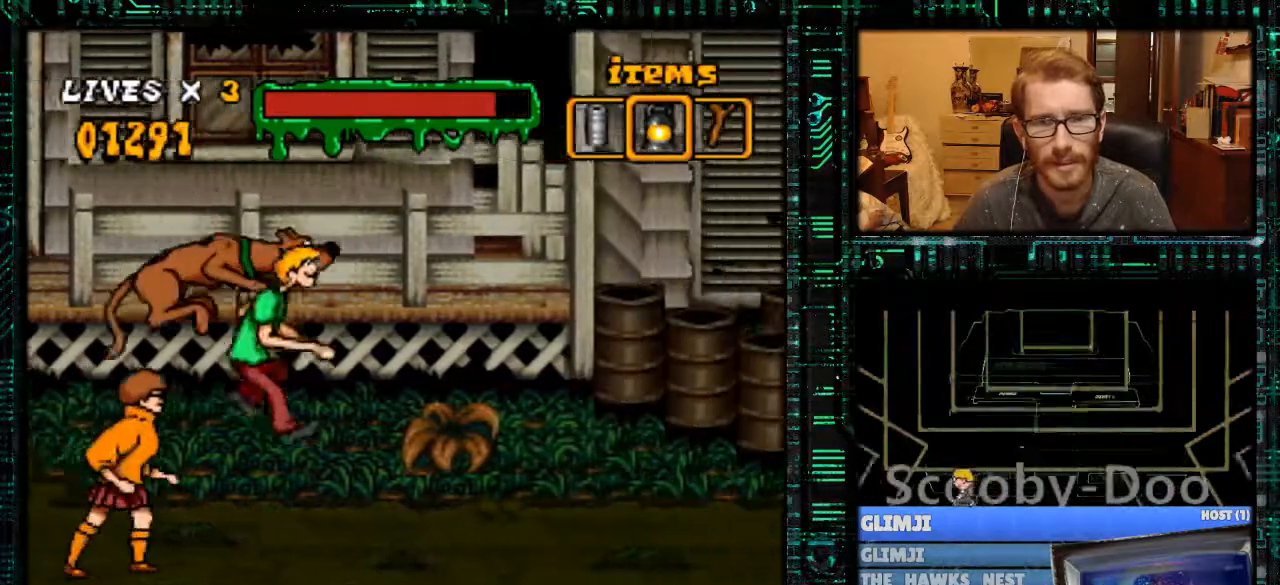
{"buttons": ["DPAD_RIGHT"], "events": [[367, "Y", "up"]]}
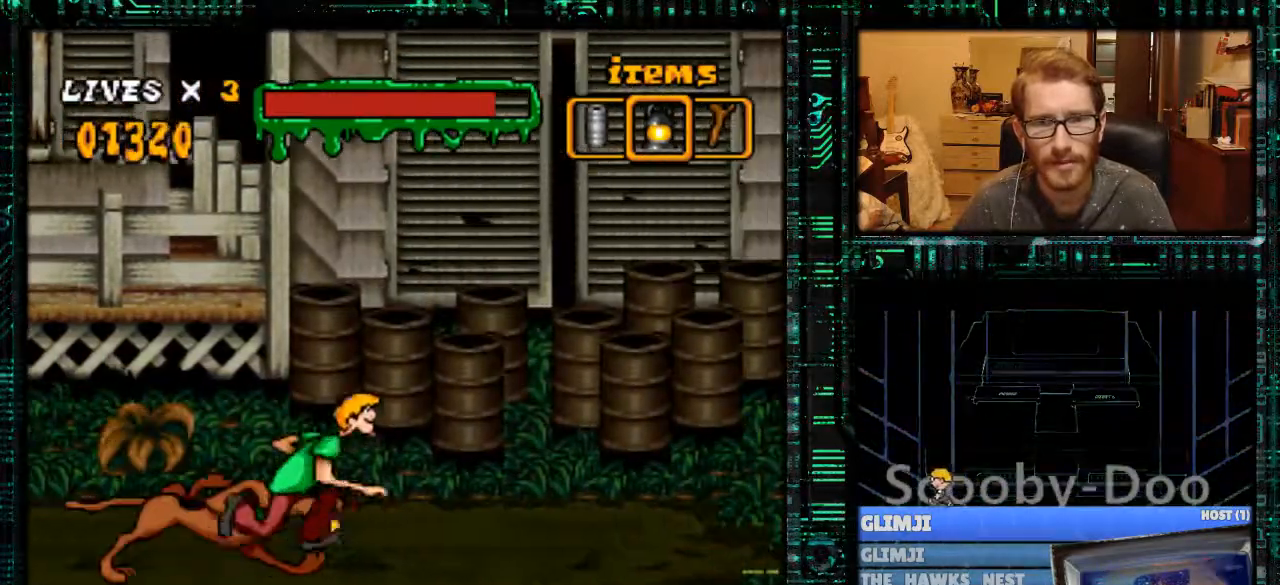
{"buttons": [], "events": [[267, "DPAD_RIGHT", "up"]]}
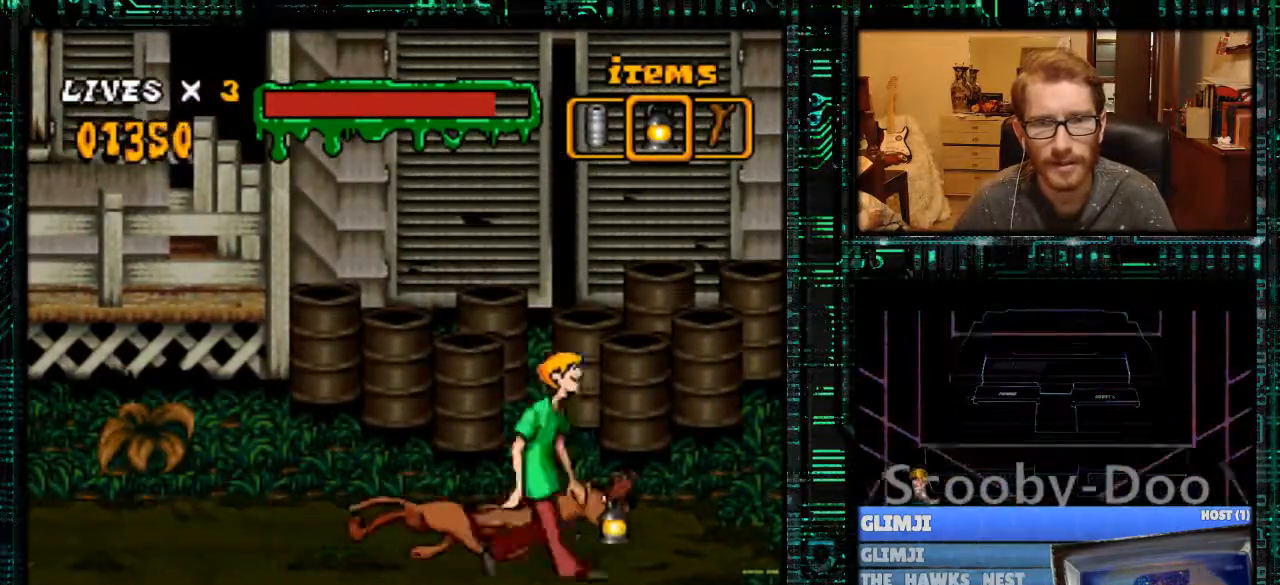
{"buttons": ["Y", "DPAD_LEFT"], "events": [[133, "DPAD_LEFT", "down"], [200, "Y", "down"]]}
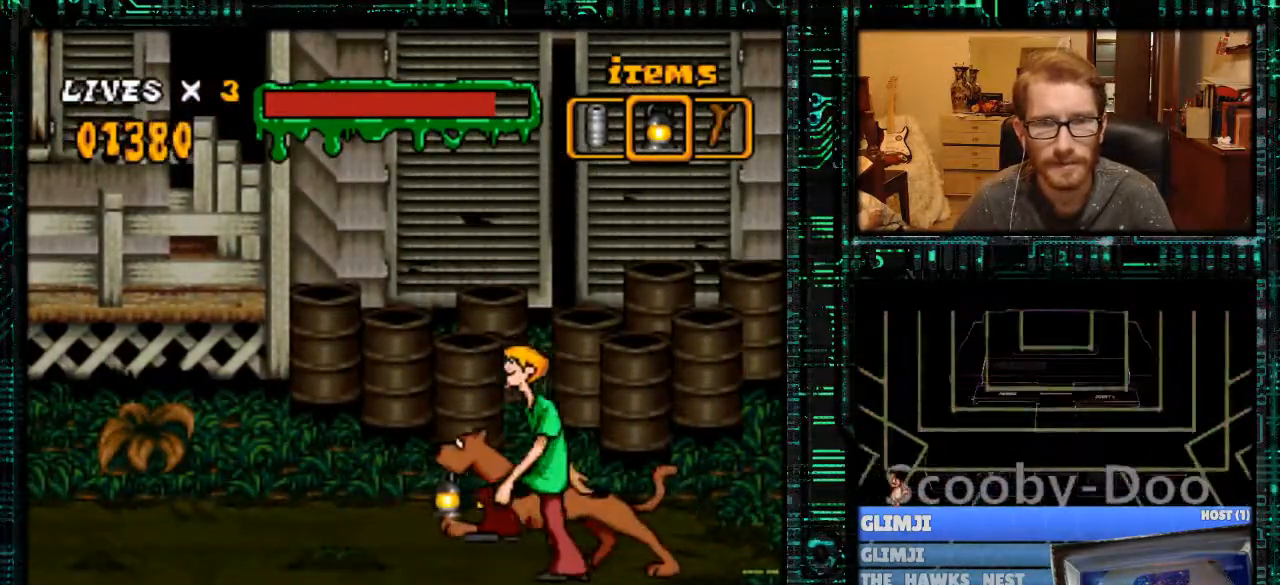
{"buttons": ["Y", "DPAD_LEFT"], "events": []}
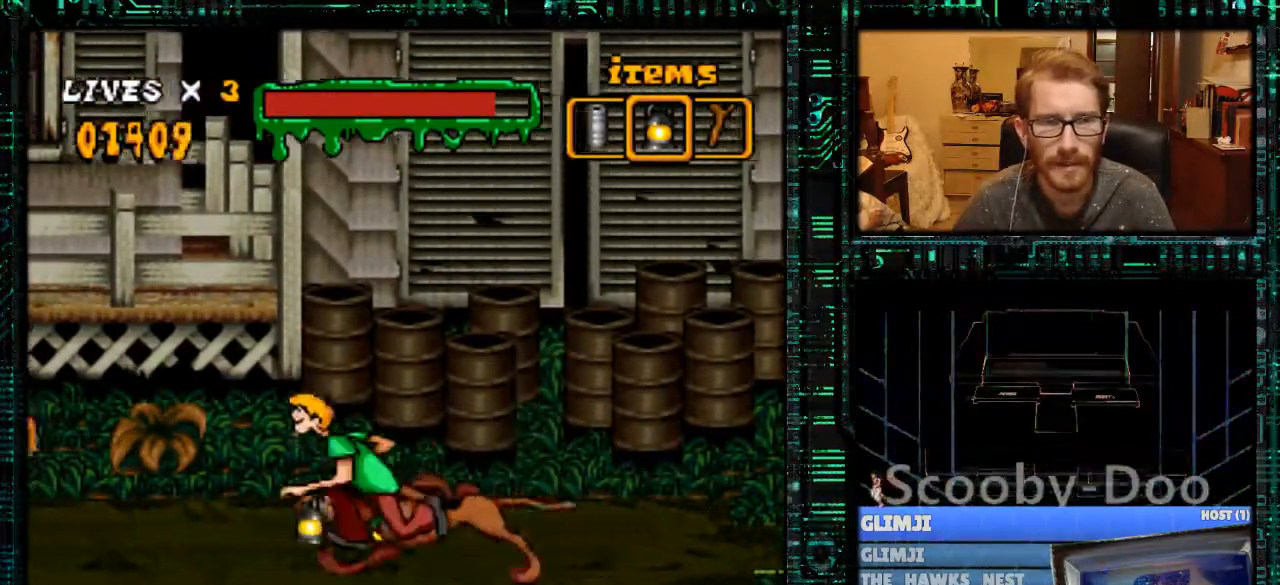
{"buttons": ["B", "Y", "DPAD_LEFT"], "events": [[400, "B", "down"]]}
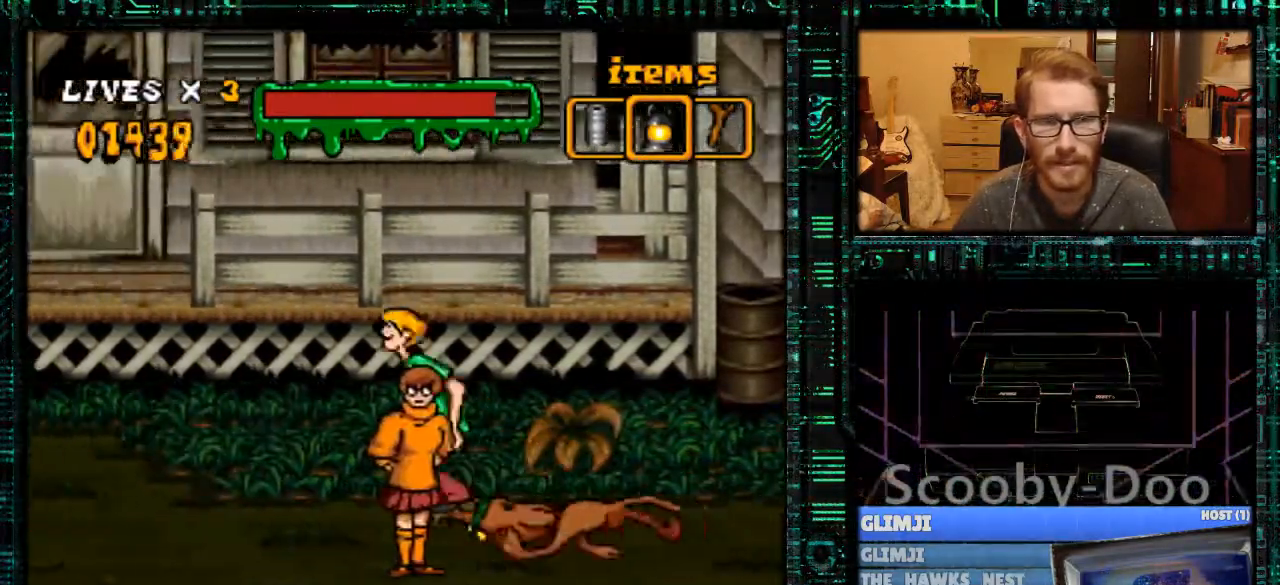
{"buttons": ["Y", "DPAD_LEFT"], "events": [[33, "B", "up"]]}
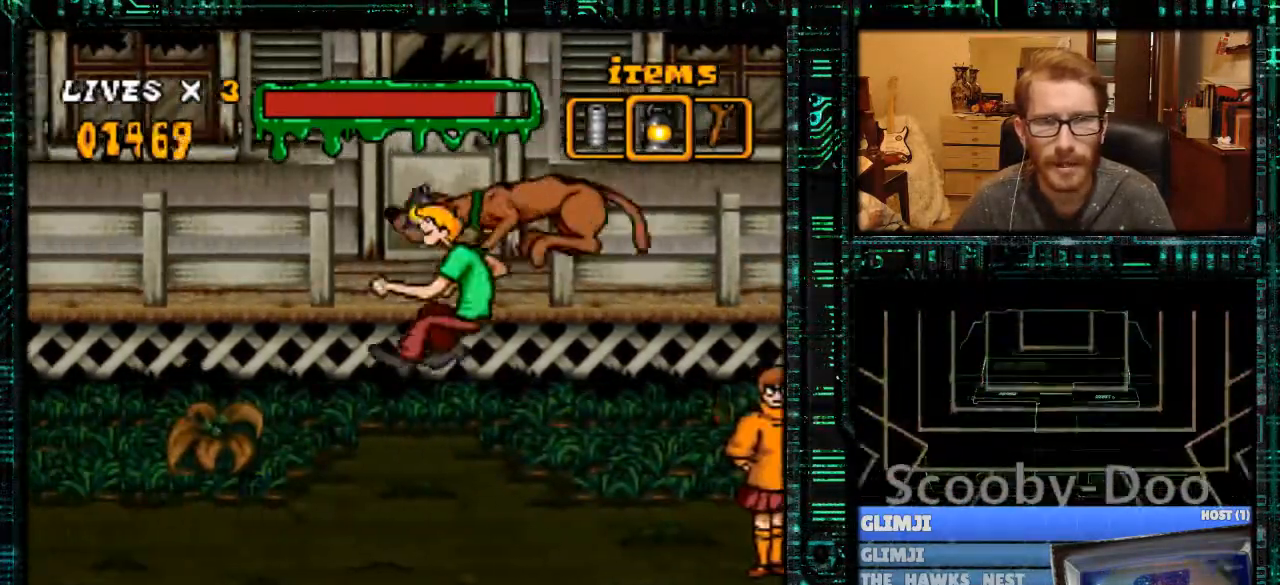
{"buttons": ["Y", "DPAD_LEFT"], "events": []}
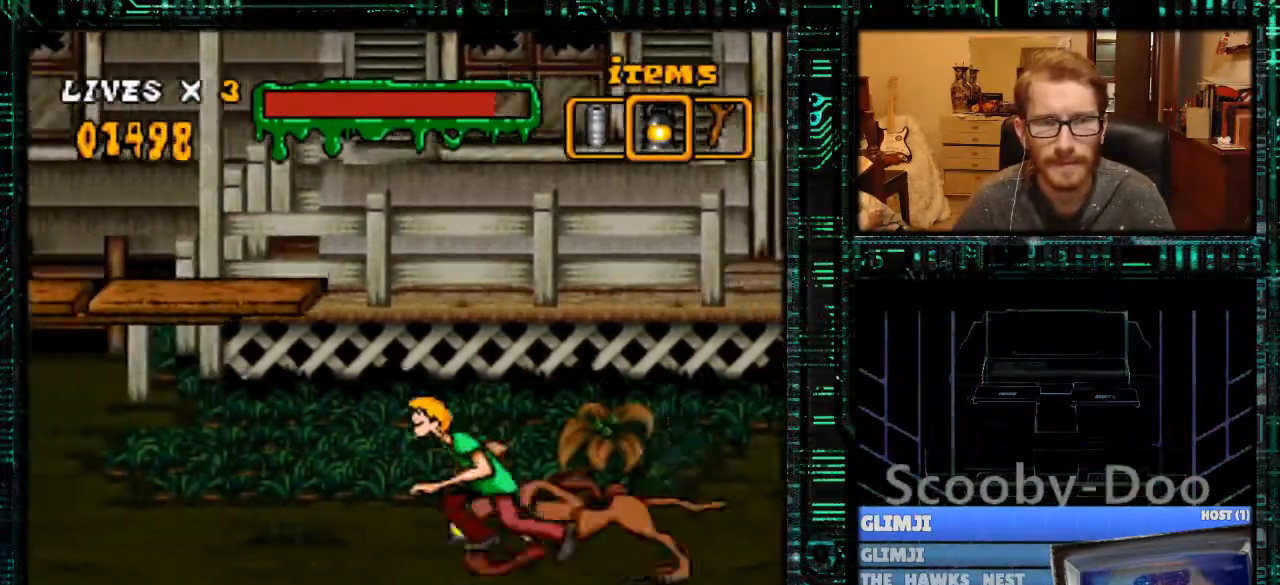
{"buttons": ["Y", "DPAD_RIGHT"], "events": [[67, "DPAD_LEFT", "up"], [100, "B", "down"], [200, "DPAD_RIGHT", "down"], [500, "B", "up"]]}
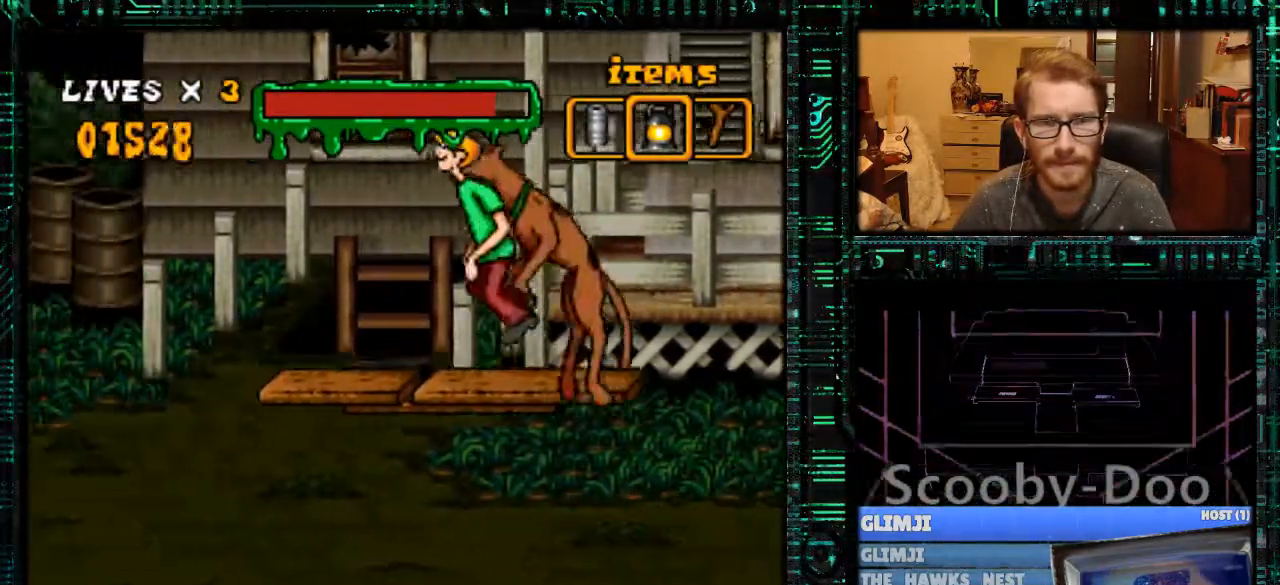
{"buttons": ["Y"], "events": [[100, "DPAD_RIGHT", "up"], [267, "DPAD_RIGHT", "down"], [267, "Y", "up"], [333, "Y", "down"], [500, "DPAD_RIGHT", "up"]]}
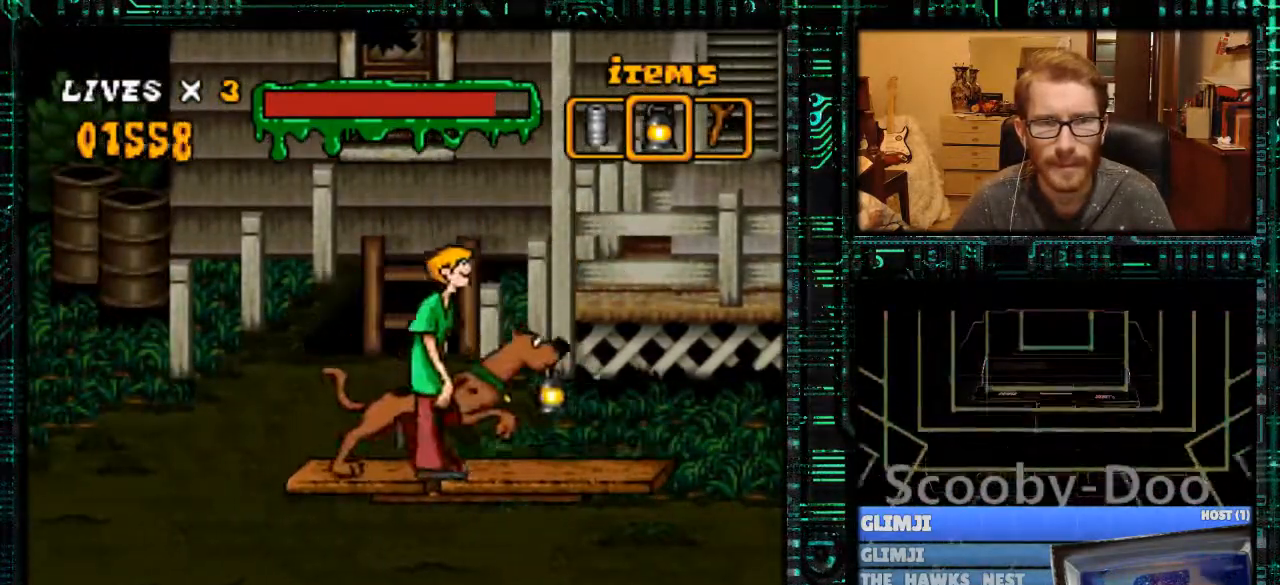
{"buttons": ["Y"], "events": [[133, "B", "down"], [500, "B", "up"]]}
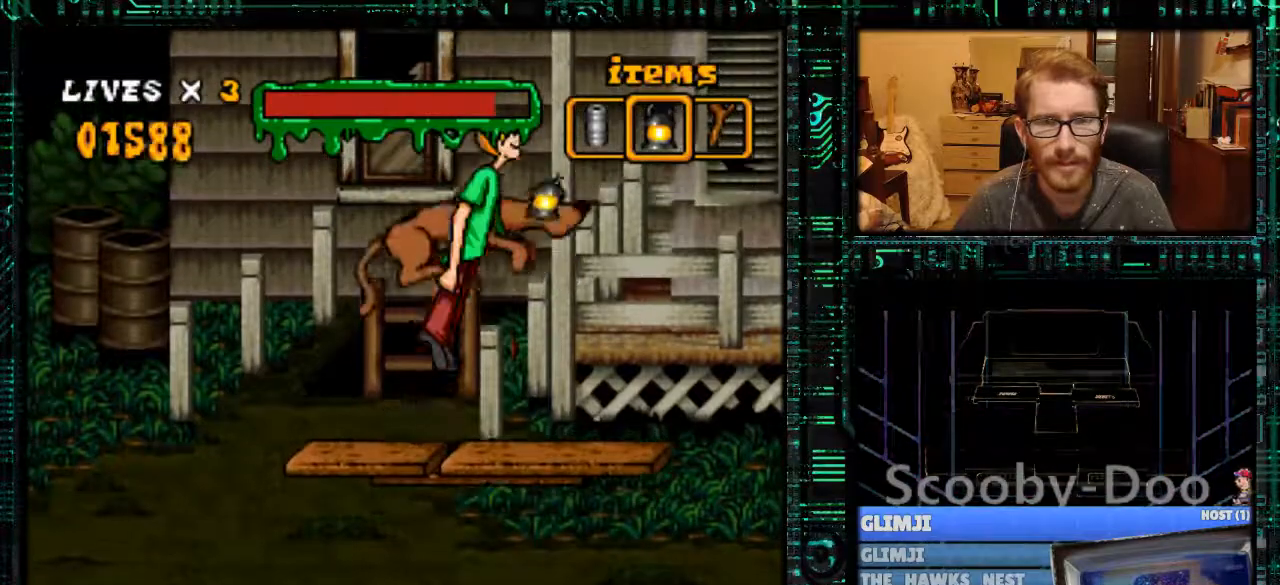
{"buttons": ["B", "Y"], "events": [[333, "B", "down"]]}
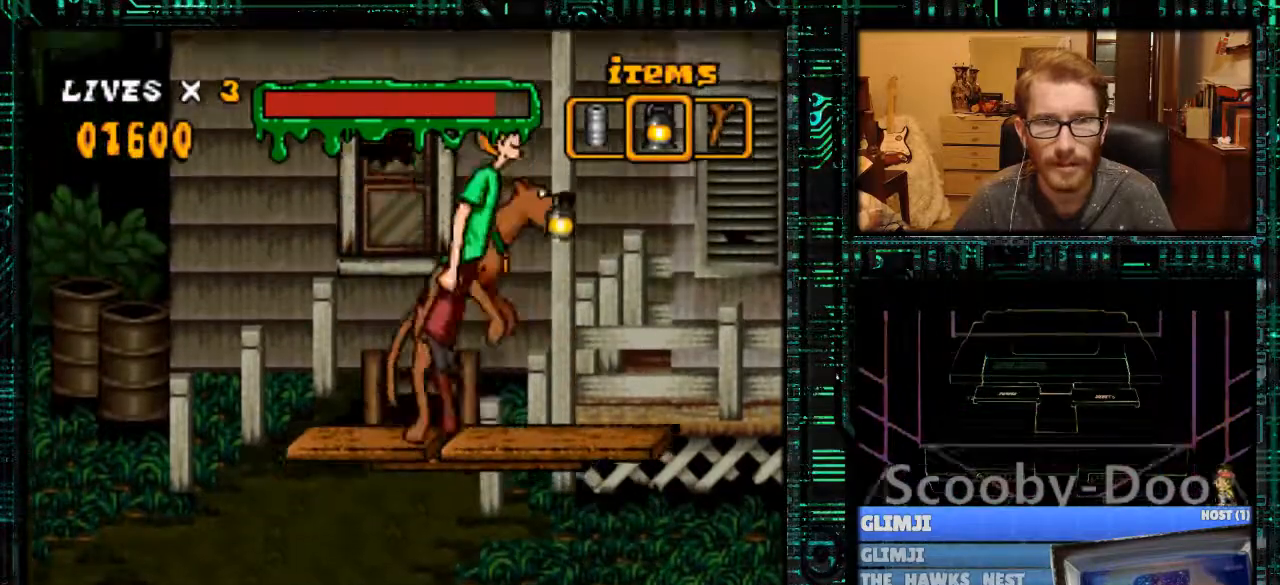
{"buttons": ["Y", "DPAD_RIGHT"], "events": [[133, "B", "up"], [167, "DPAD_RIGHT", "down"], [267, "DPAD_RIGHT", "up"], [500, "DPAD_RIGHT", "down"]]}
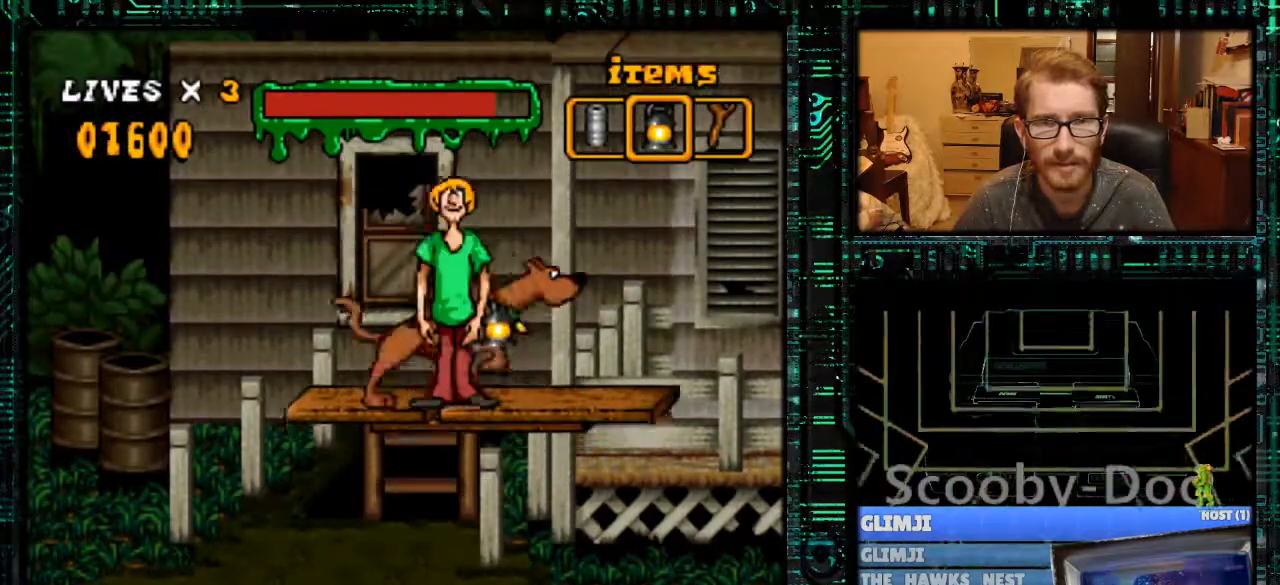
{"buttons": ["Y"], "events": [[100, "DPAD_RIGHT", "up"], [333, "DPAD_RIGHT", "down"], [467, "DPAD_RIGHT", "up"]]}
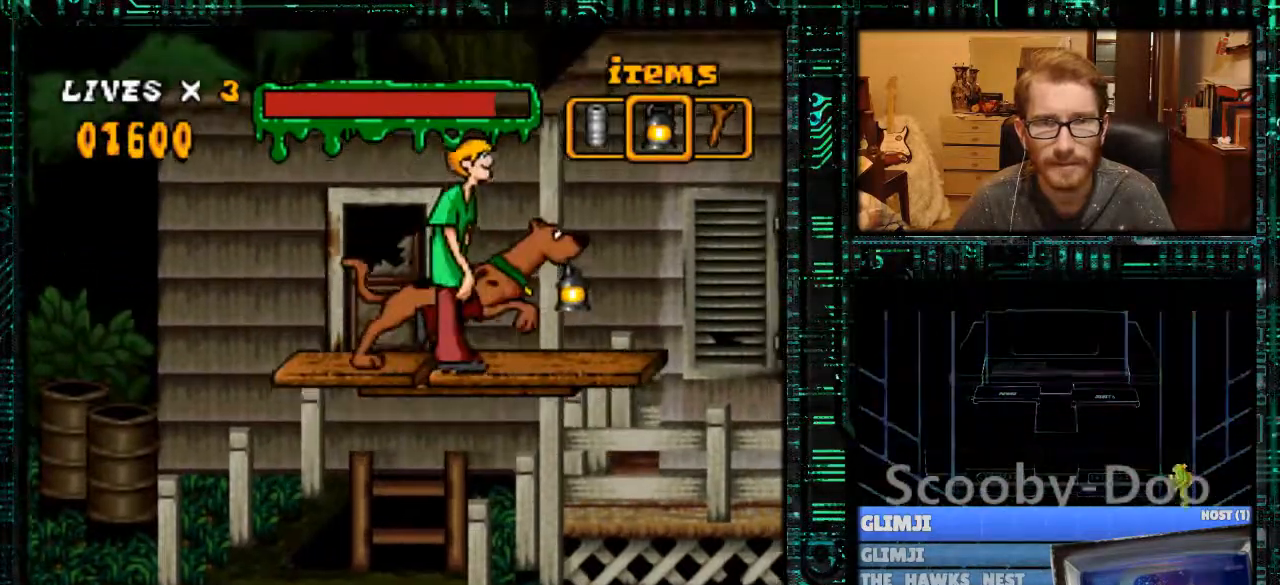
{"buttons": ["Y"], "events": [[100, "DPAD_RIGHT", "down"], [167, "DPAD_RIGHT", "up"]]}
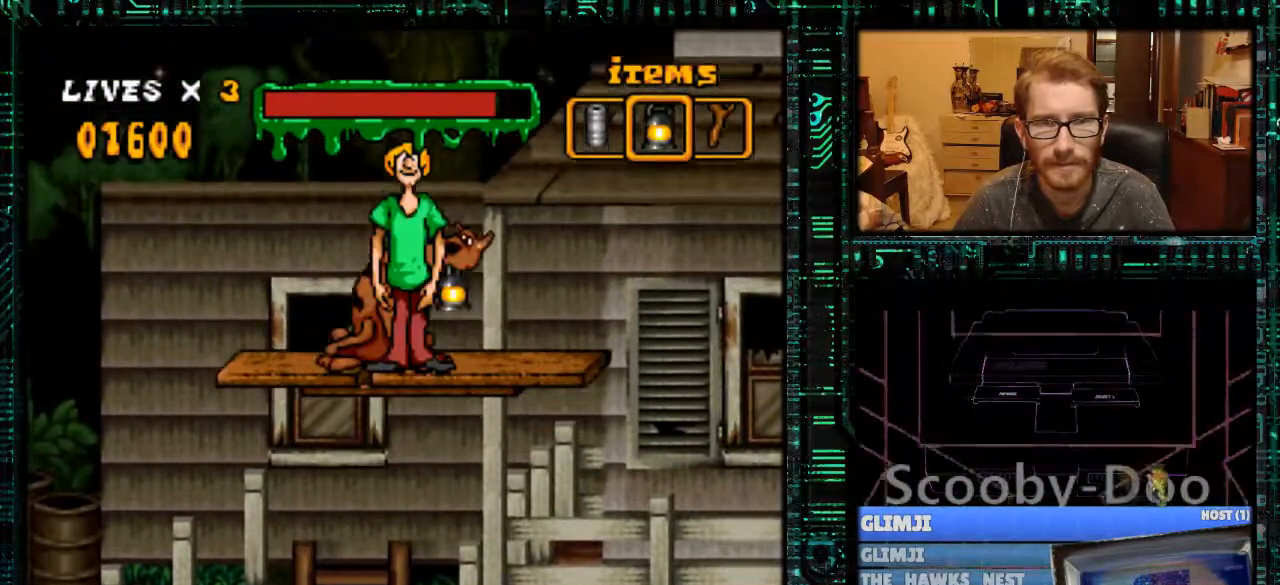
{"buttons": ["Y", "DPAD_RIGHT"], "events": [[467, "DPAD_RIGHT", "down"]]}
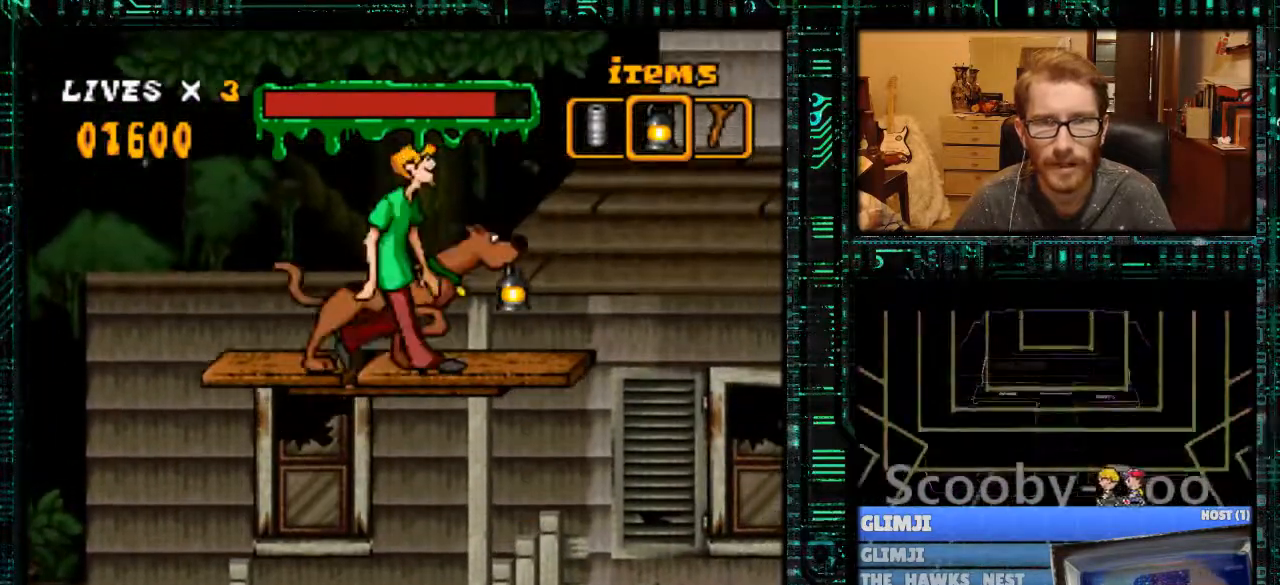
{"buttons": ["B", "Y", "DPAD_RIGHT"], "events": [[167, "B", "down"]]}
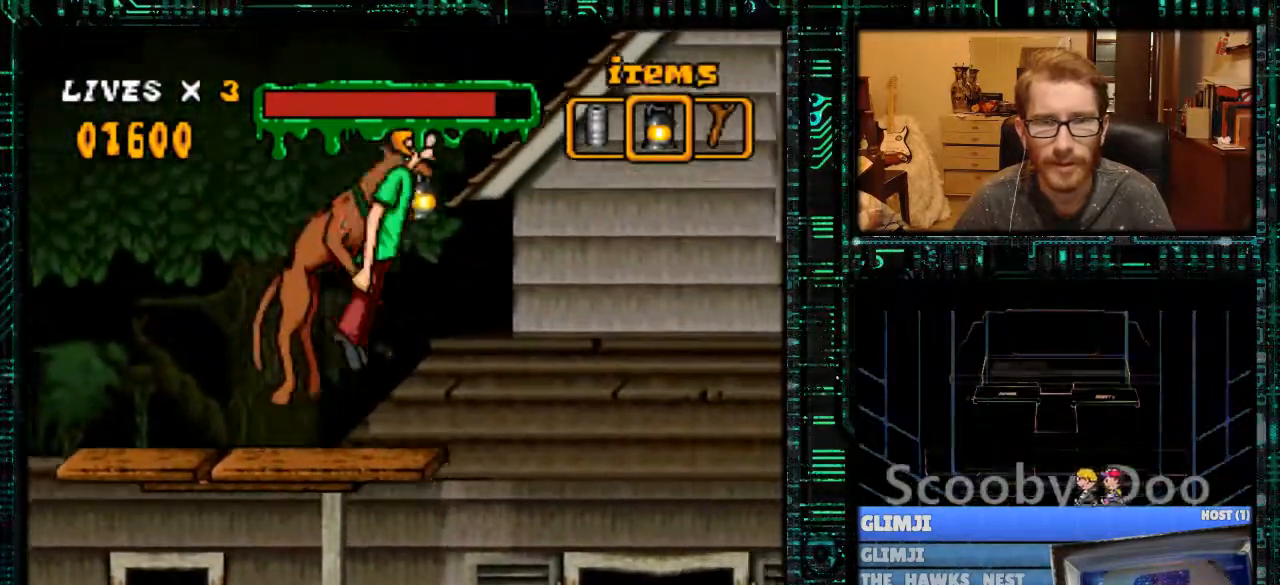
{"buttons": [], "events": [[167, "B", "up"], [433, "DPAD_RIGHT", "up"], [467, "Y", "up"]]}
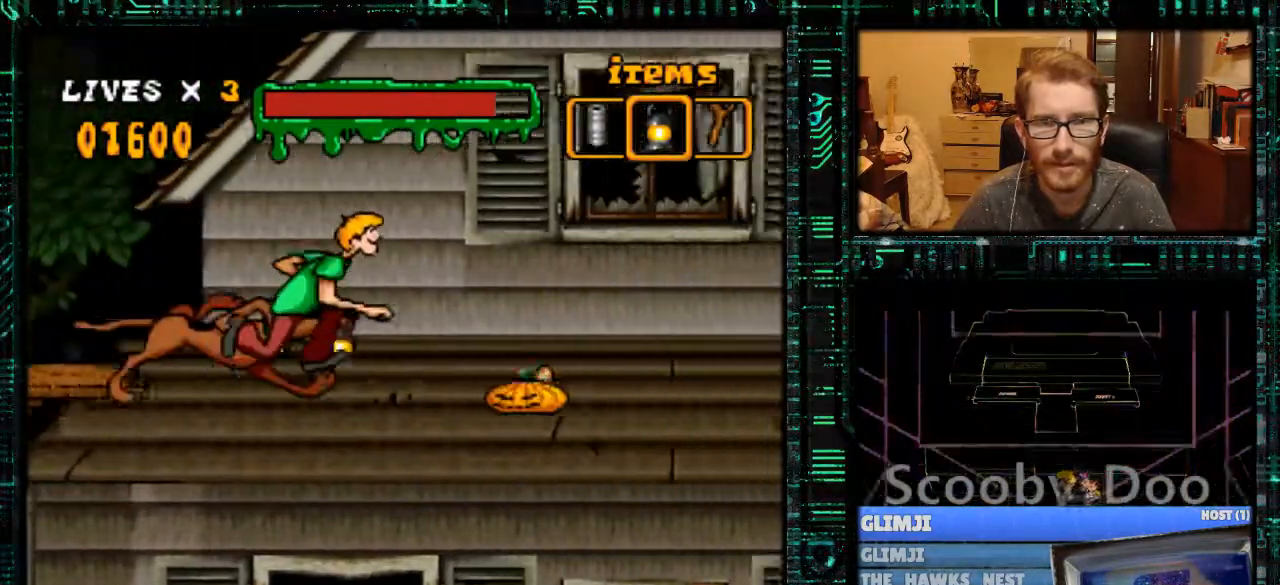
{"buttons": ["B", "Y", "DPAD_RIGHT"], "events": [[100, "DPAD_LEFT", "down"], [133, "Y", "down"], [167, "B", "down"], [300, "DPAD_LEFT", "up"], [367, "DPAD_RIGHT", "down"]]}
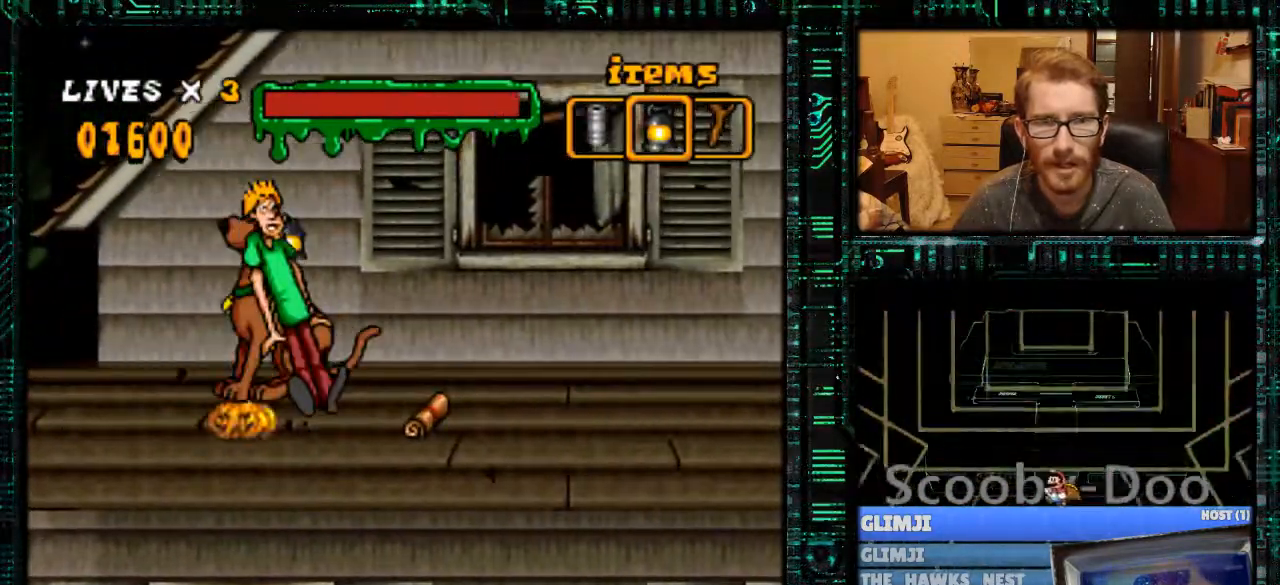
{"buttons": ["DPAD_RIGHT"], "events": [[100, "B", "up"], [200, "Y", "up"], [300, "DPAD_RIGHT", "up"], [467, "DPAD_RIGHT", "down"]]}
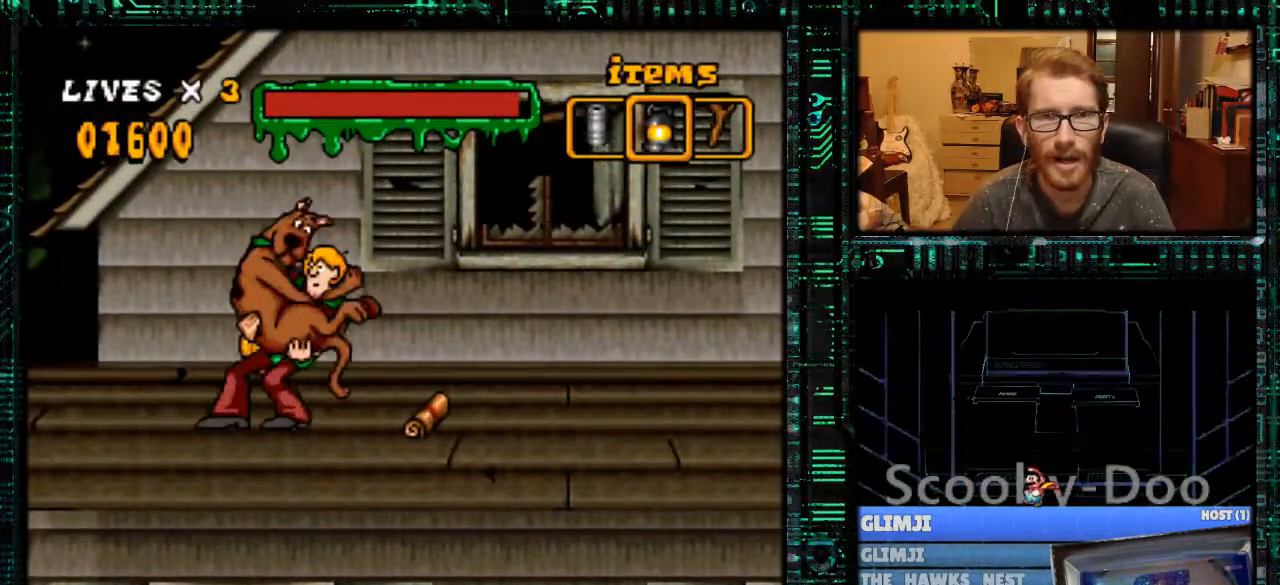
{"buttons": ["DPAD_RIGHT"], "events": [[33, "B", "down"], [167, "B", "up"], [300, "B", "down"], [467, "B", "up"]]}
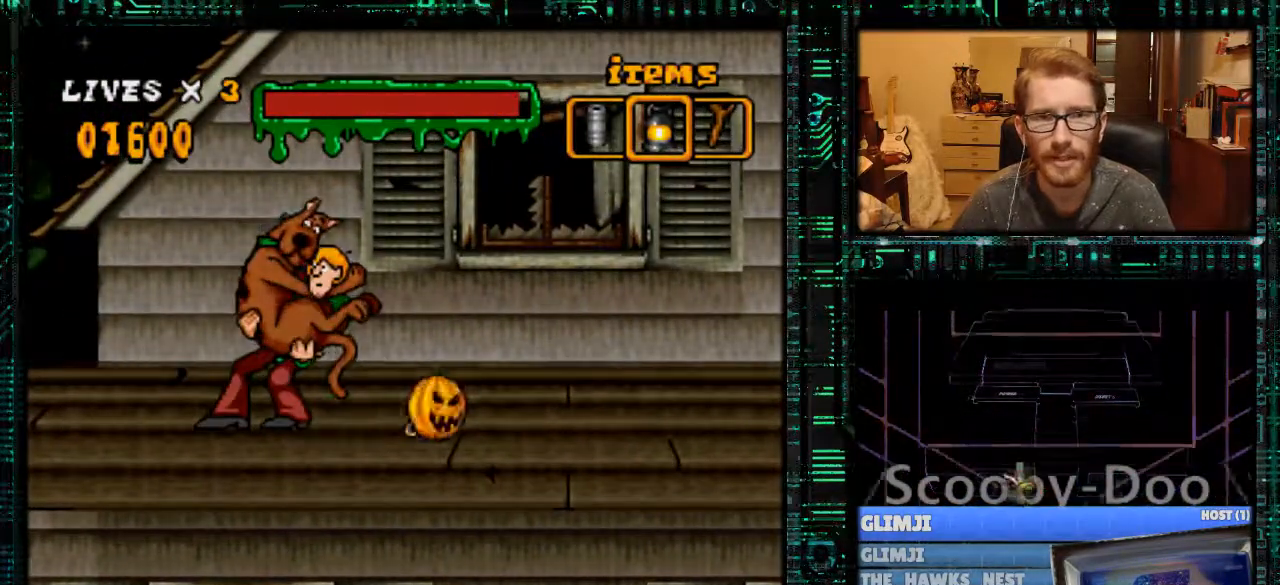
{"buttons": [], "events": [[267, "DPAD_RIGHT", "up"], [433, "B", "down"], [500, "B", "up"]]}
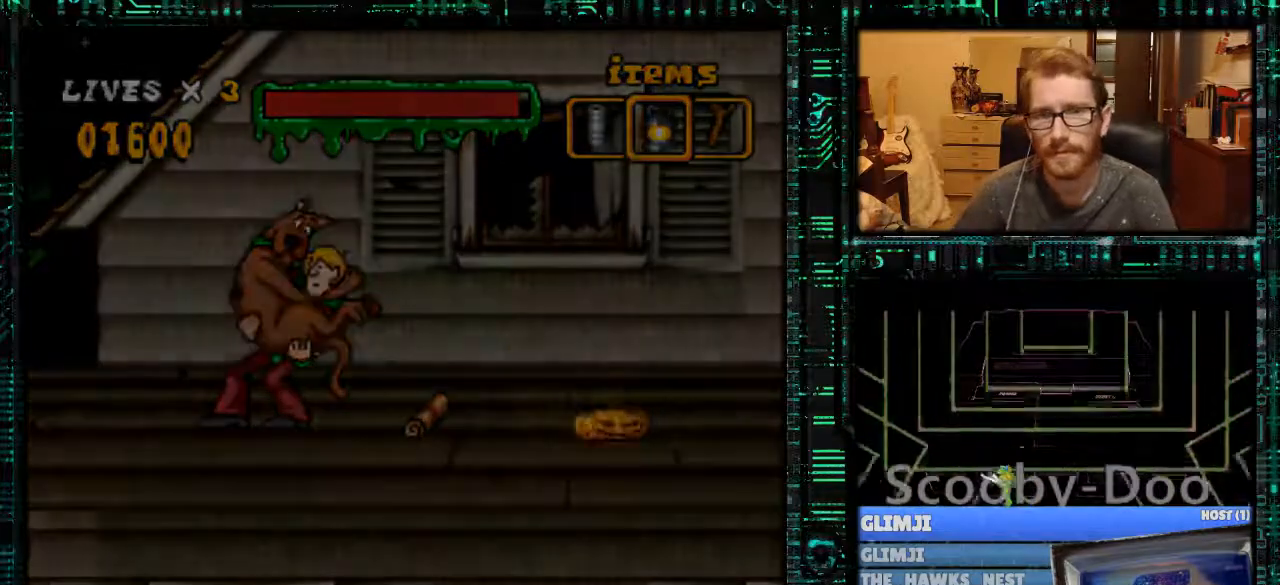
{"buttons": [], "events": [[200, "B", "down"], [233, "B", "up"], [267, "A", "down"], [300, "A", "up"], [400, "B", "down"], [433, "B", "up"]]}